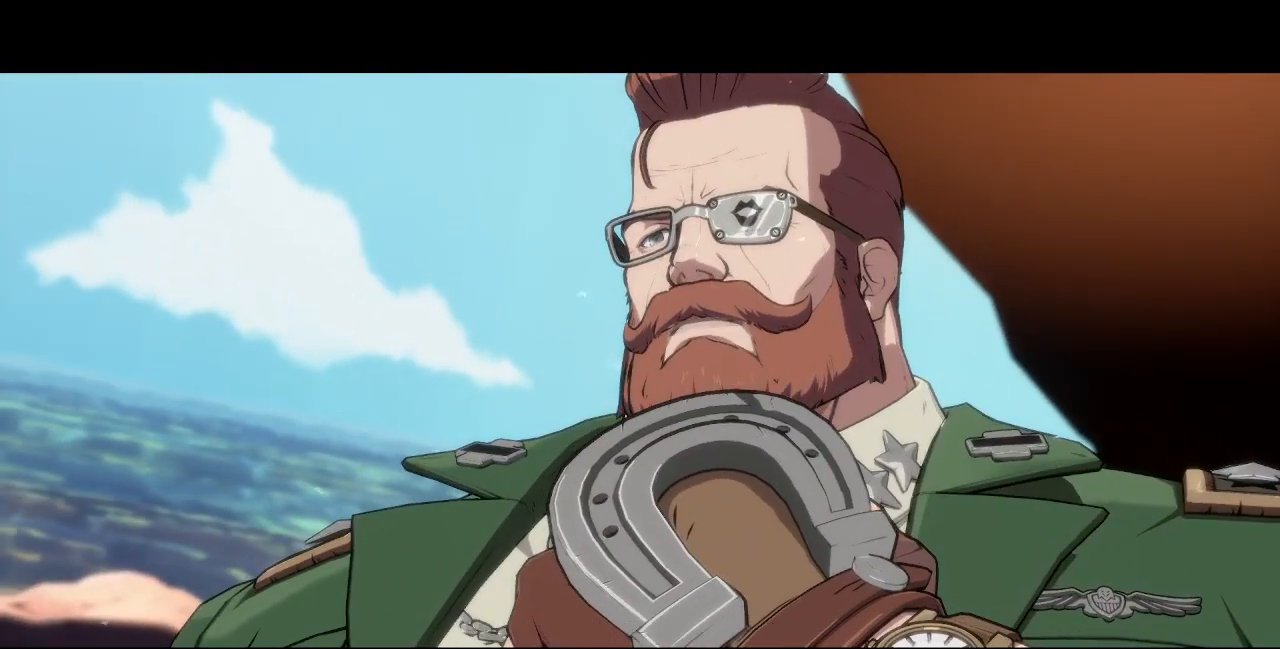
Gameplay with a controller (PlayStation layout); each line is a JSON object with the inputs held at the frame after it. "events" lists button and stick changes between this image and that frame as [ms after this image, input, new state], when the widget could be followed in between. Not read: L3 R3 SELECT START other_buttons.
{"buttons": ["DPAD_DOWN"], "events": [[320, "DPAD_RIGHT", "down"], [400, "DPAD_RIGHT", "up"], [440, "DPAD_DOWN", "down"]]}
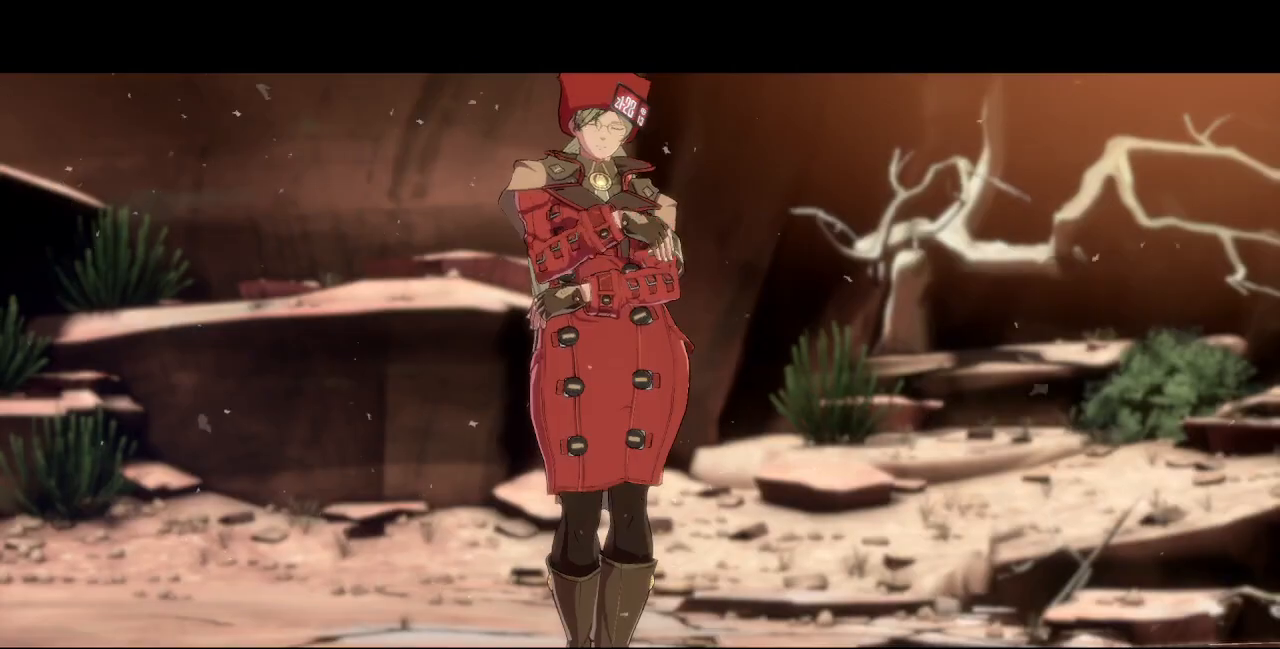
{"buttons": [], "events": [[40, "DPAD_DOWN", "up"], [40, "DPAD_UP", "down"], [200, "DPAD_UP", "up"], [280, "DPAD_LEFT", "down"], [360, "DPAD_LEFT", "up"], [400, "DPAD_RIGHT", "down"], [480, "DPAD_RIGHT", "up"]]}
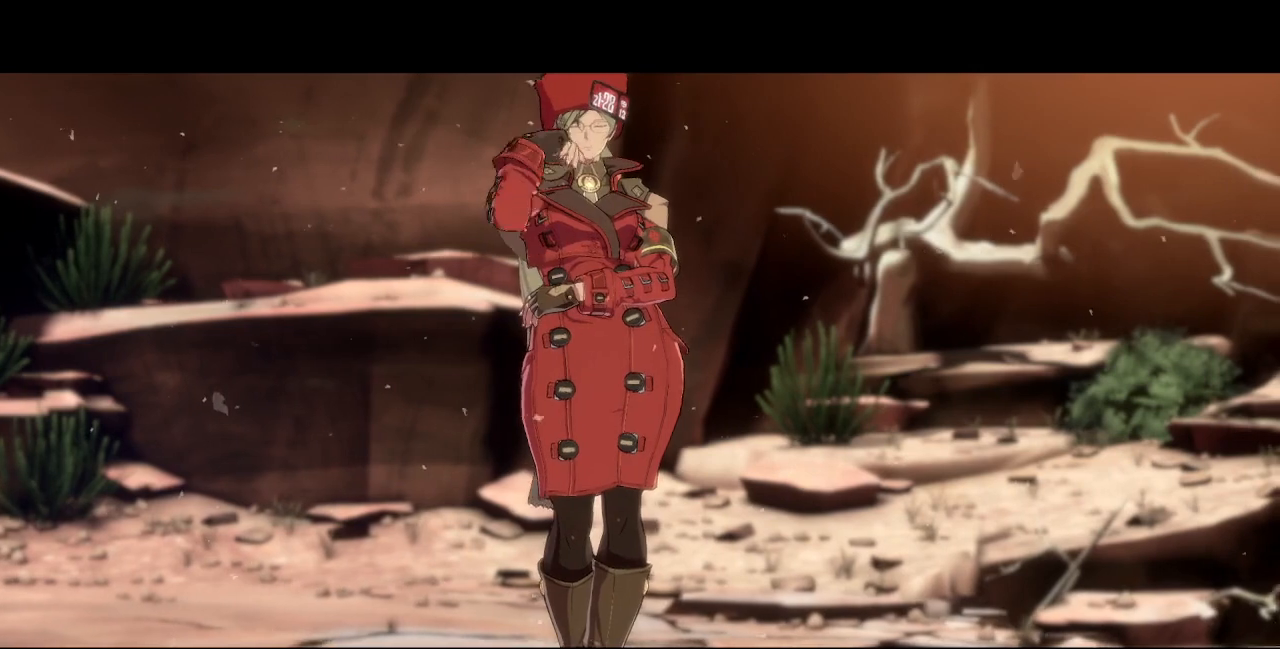
{"buttons": [], "events": []}
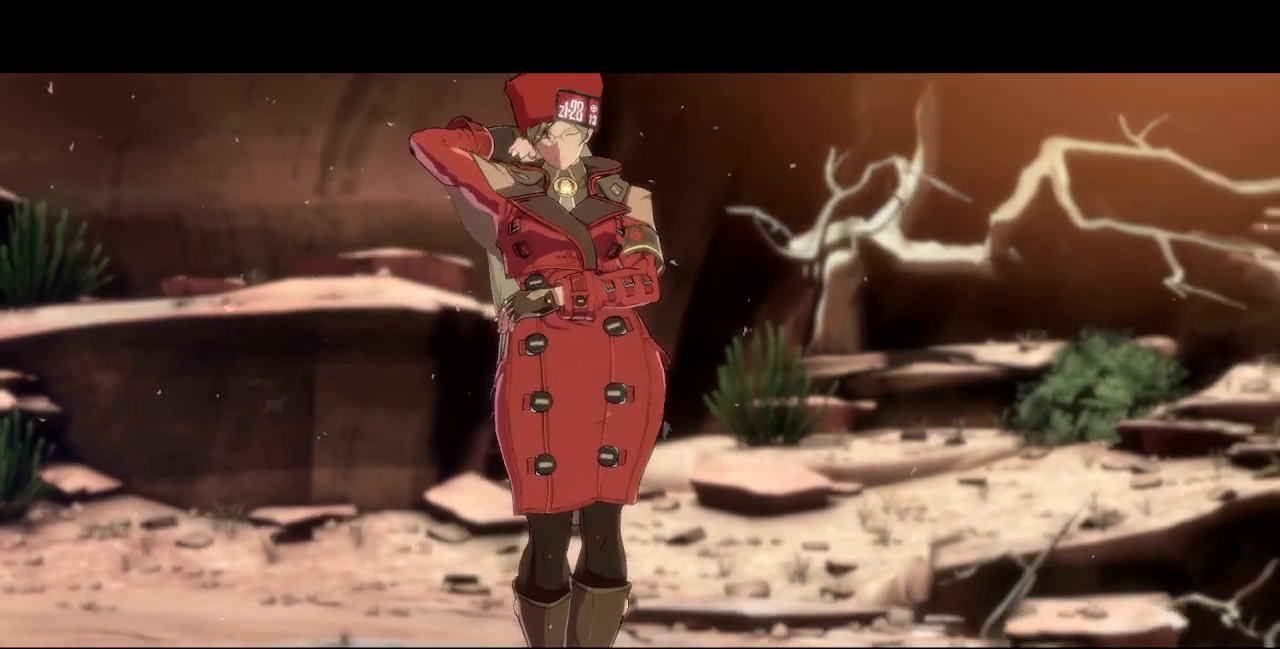
{"buttons": [], "events": []}
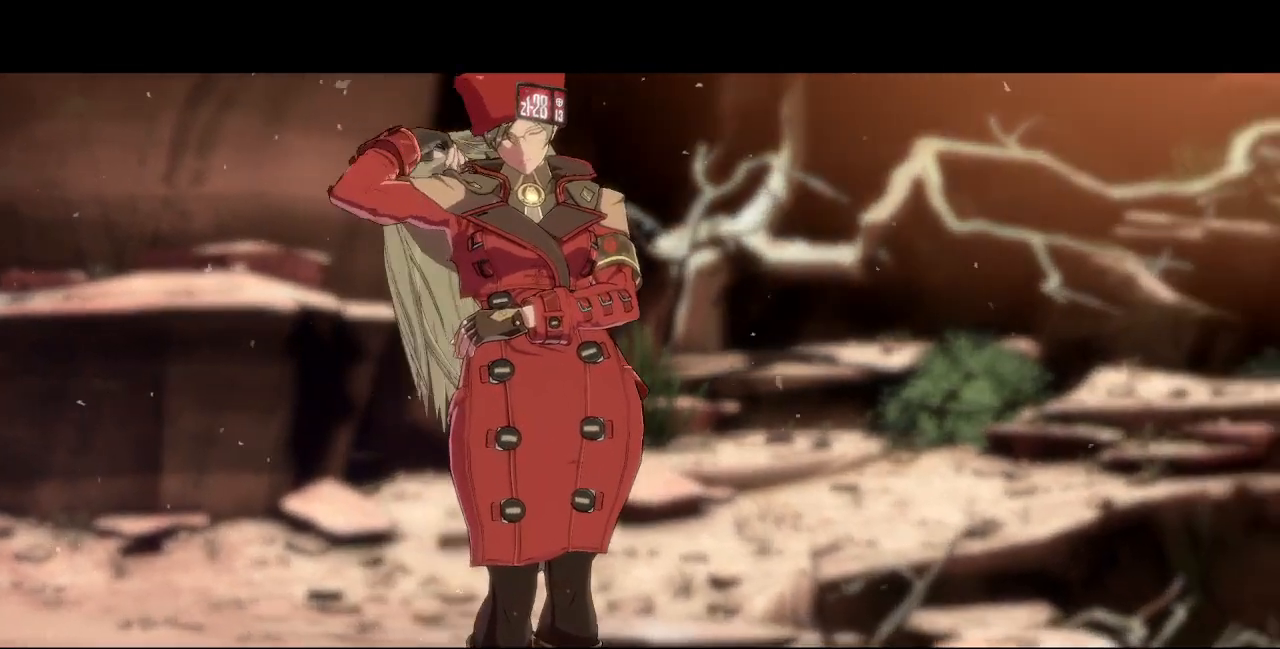
{"buttons": [], "events": []}
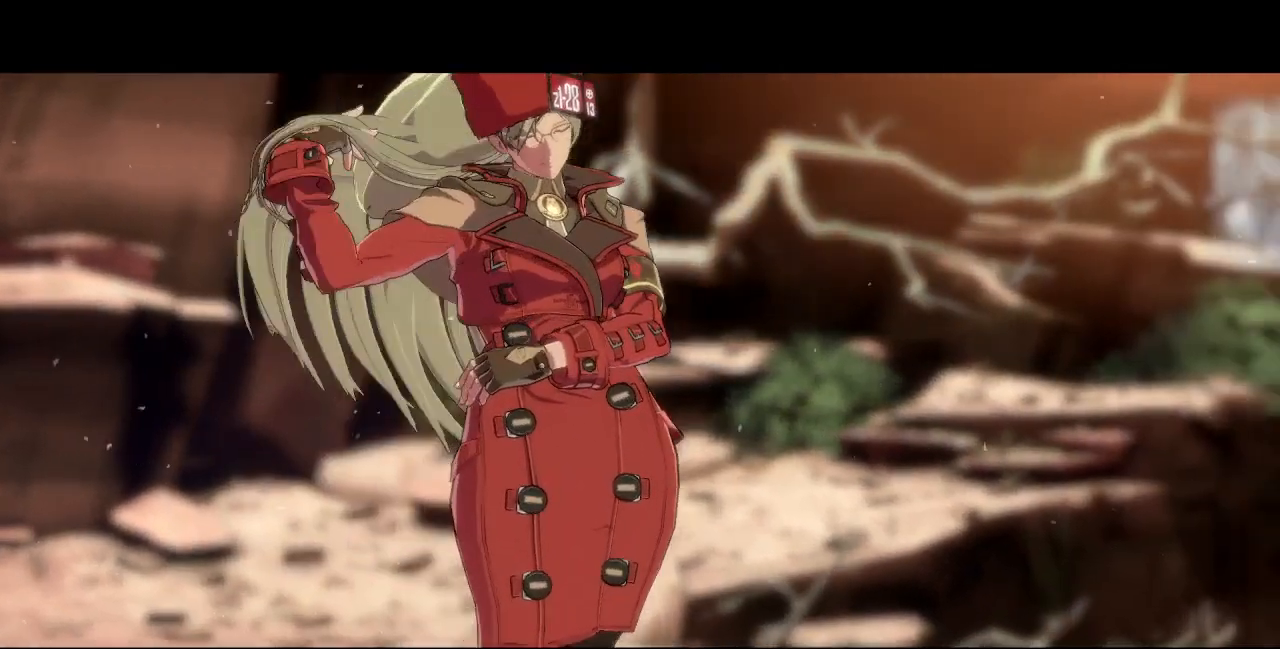
{"buttons": ["DPAD_DOWN", "DPAD_LEFT"], "events": [[320, "DPAD_UP", "down"], [400, "DPAD_LEFT", "down"], [480, "DPAD_DOWN", "down"], [480, "DPAD_UP", "up"]]}
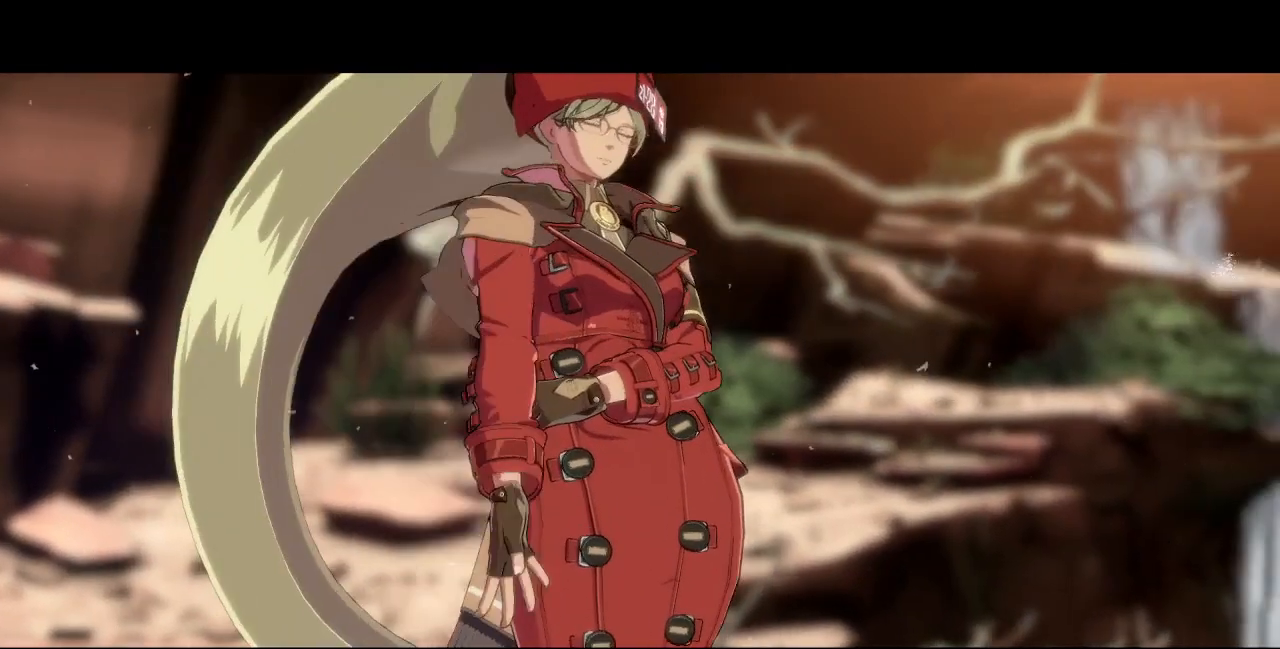
{"buttons": ["DPAD_DOWN"], "events": [[80, "DPAD_DOWN", "up"], [80, "DPAD_LEFT", "up"], [320, "DPAD_LEFT", "down"], [360, "DPAD_DOWN", "down"], [400, "DPAD_LEFT", "up"]]}
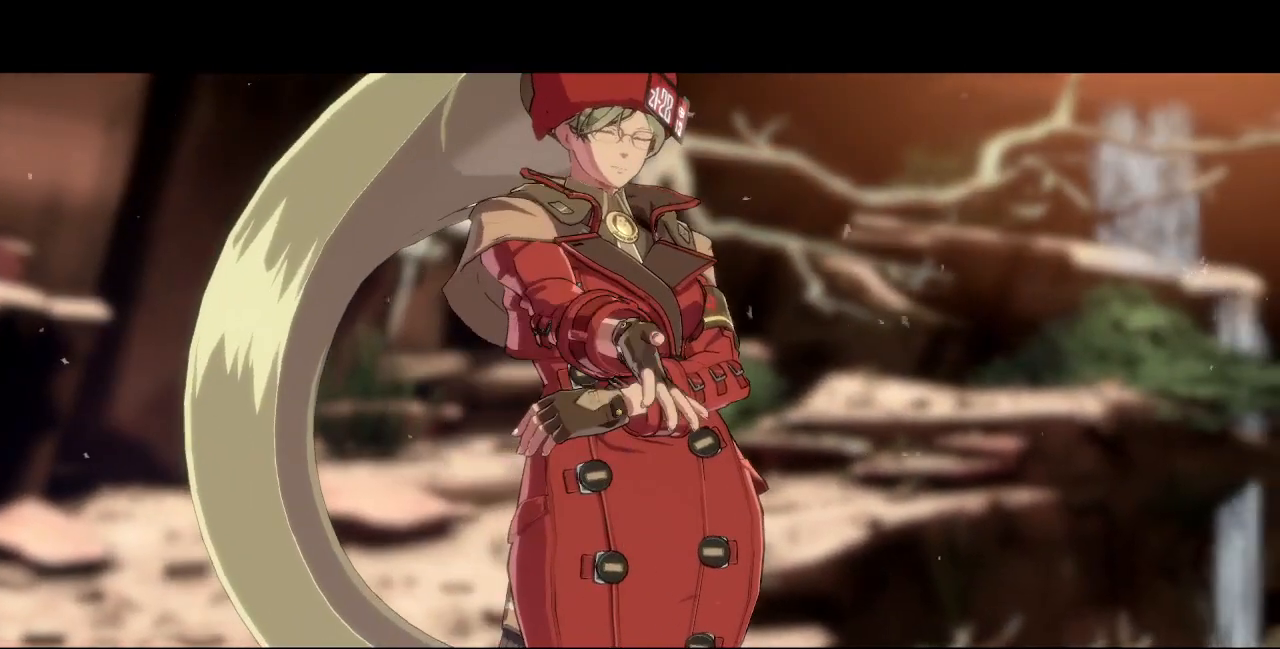
{"buttons": [], "events": [[40, "DPAD_DOWN", "up"]]}
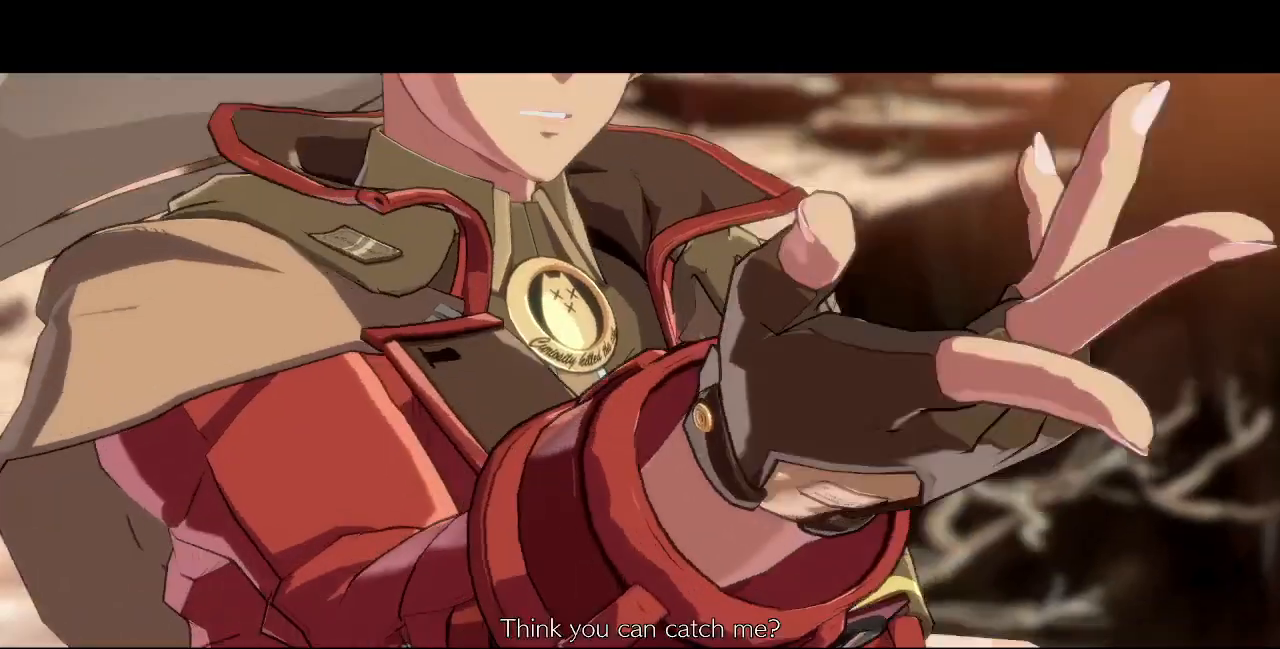
{"buttons": [], "events": []}
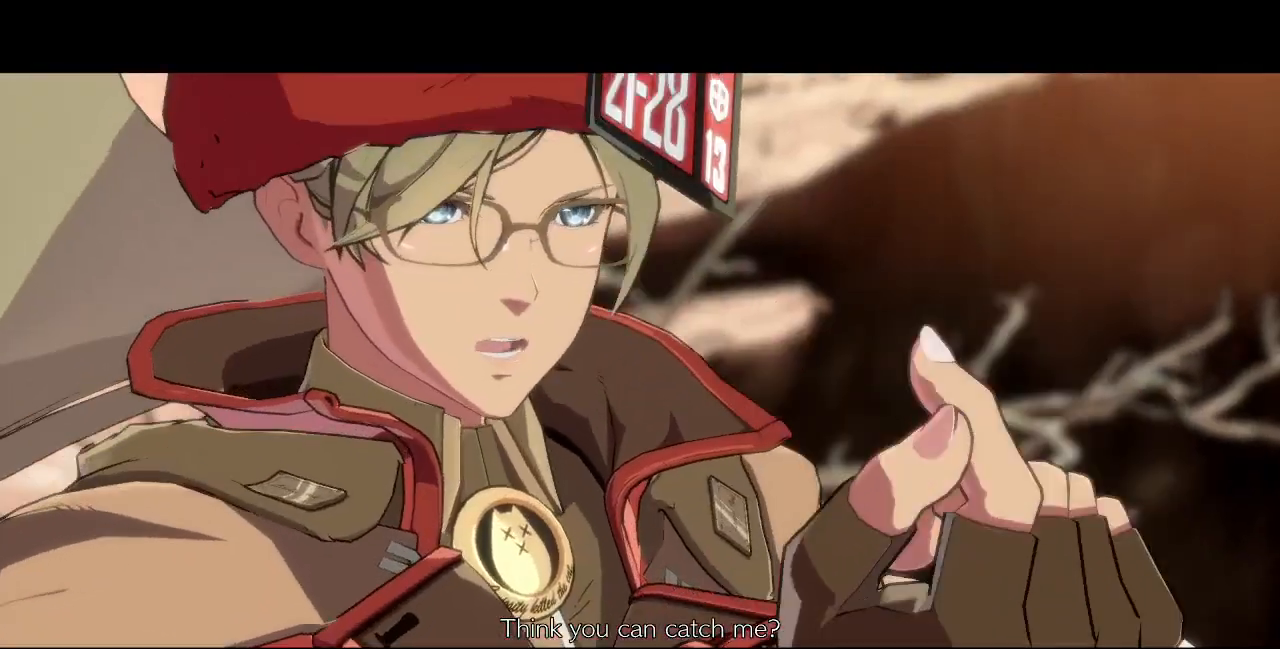
{"buttons": [], "events": []}
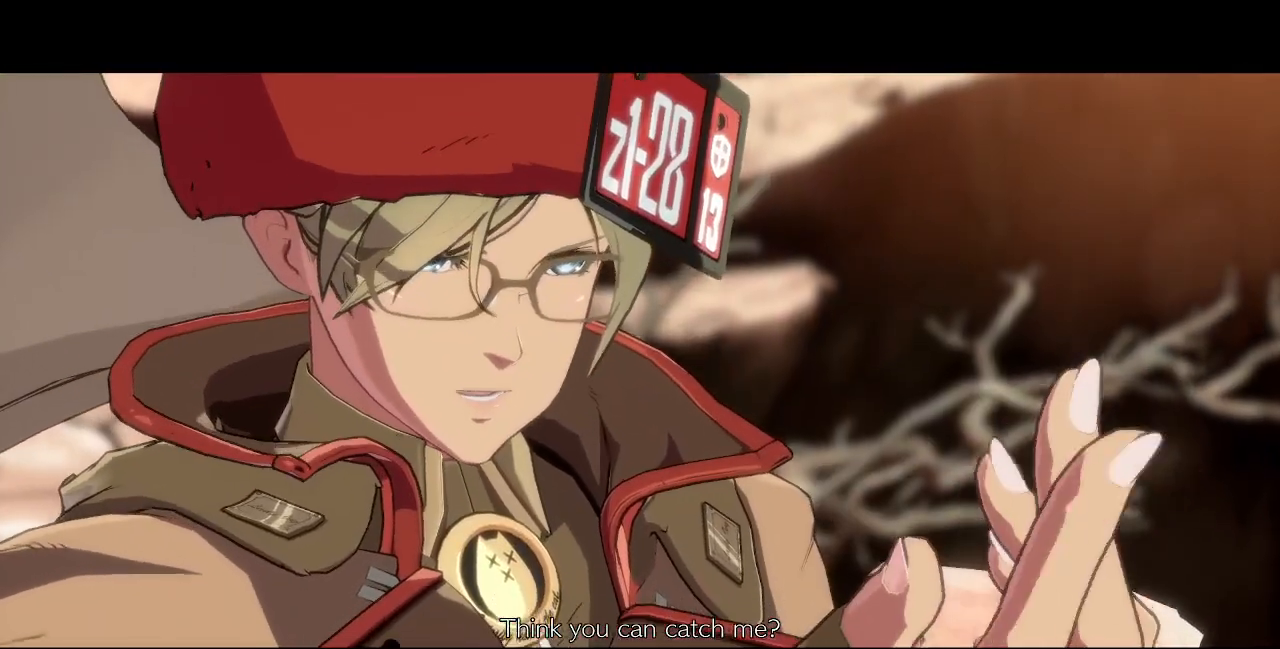
{"buttons": [], "events": []}
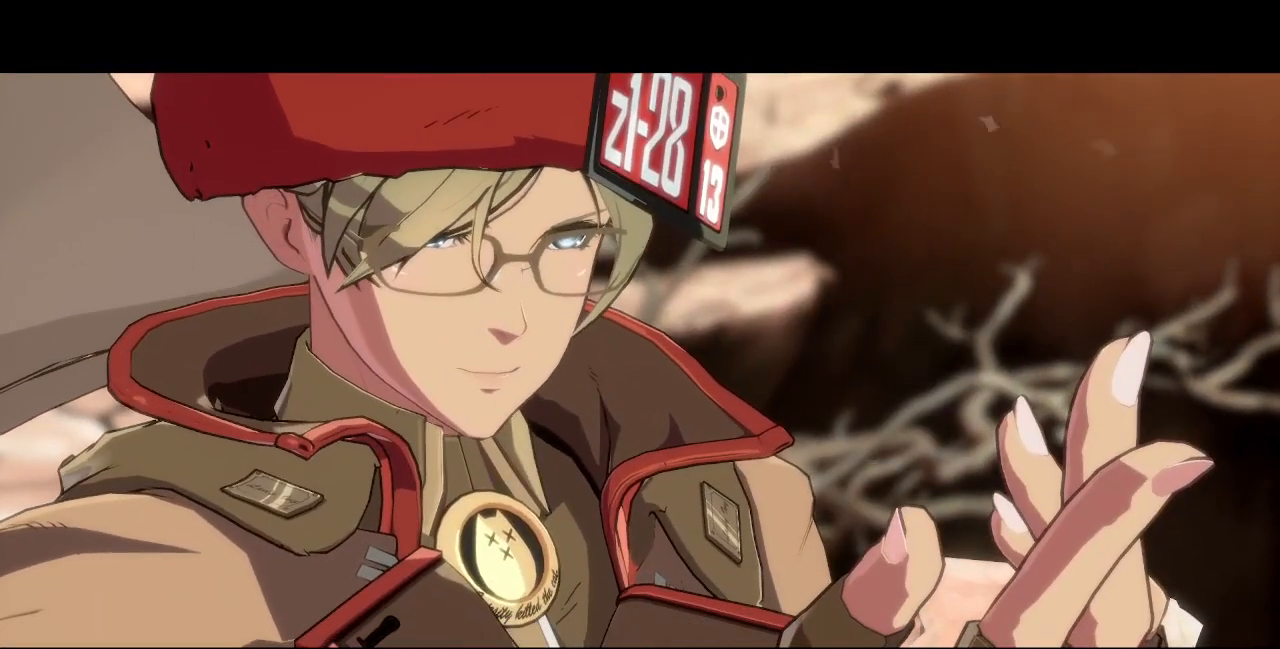
{"buttons": [], "events": []}
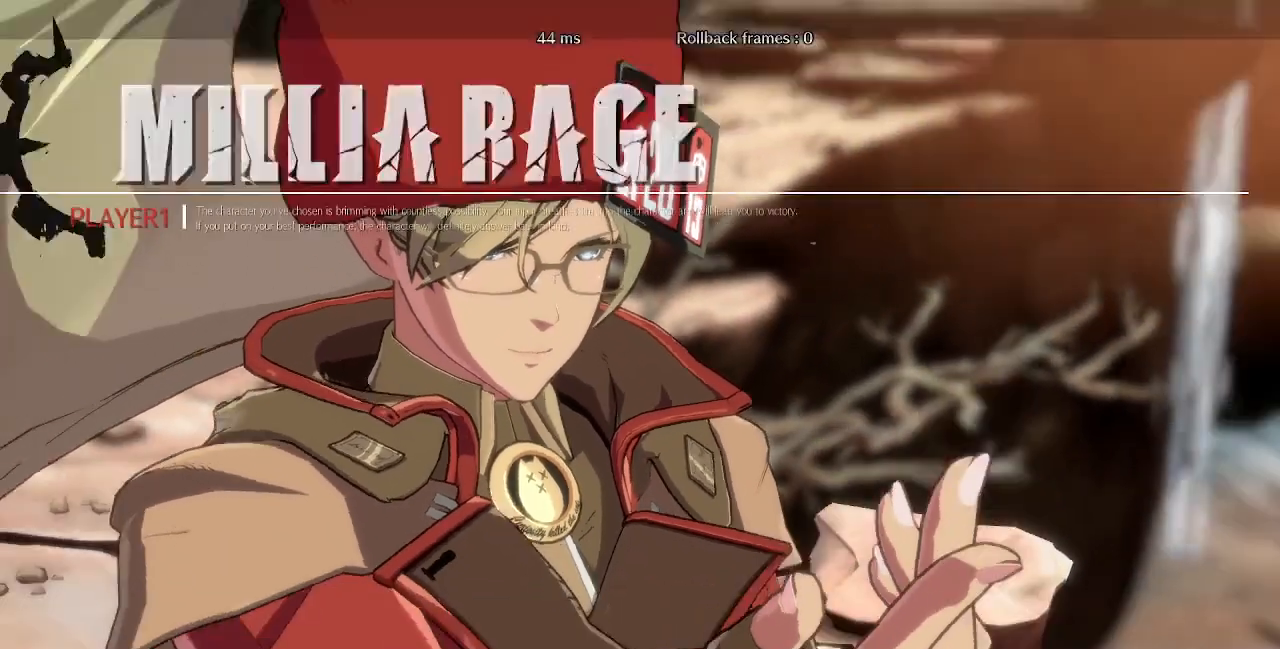
{"buttons": []}